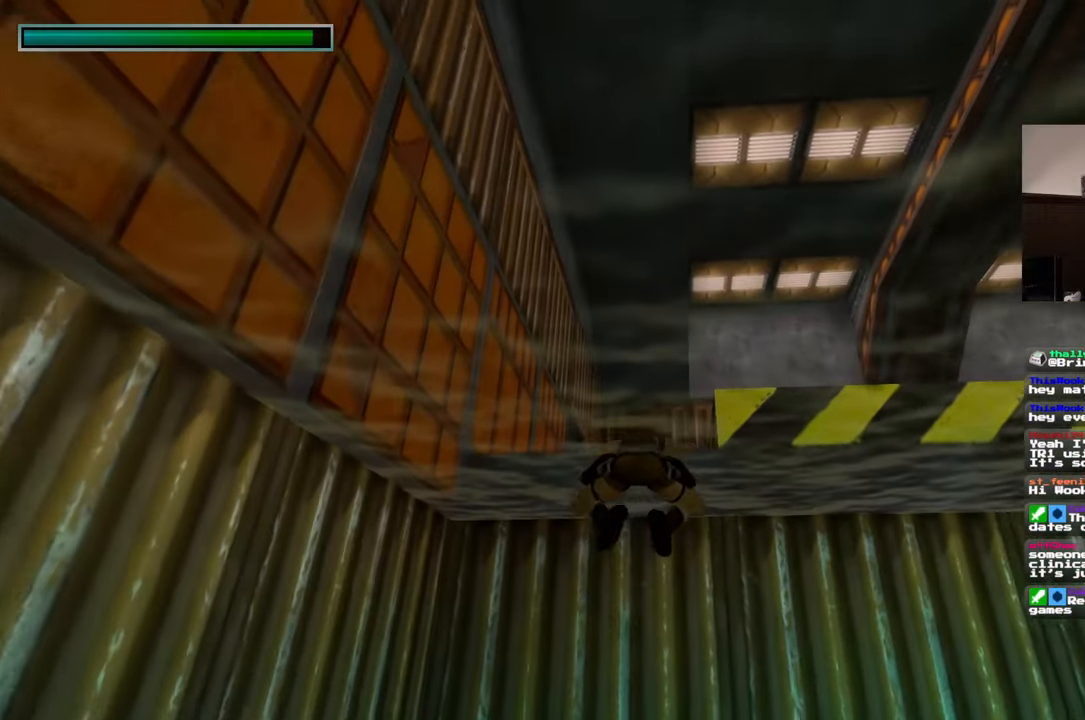
Gameplay with a controller (PlayStation layout); each line is a JSON object with the inputs held at the frame after it (dt_ms = milliseconds from this image to that frame). "events" lists button and stick changes between this image and that frame as [ms after this image, input, new state], when the widget could be followed in between. Not read: L2 L3 R2 R3 START.
{"dt_ms": 1000, "buttons": [], "left_stick": "up", "right_stick": "center", "events": [[250, "right_stick", "down-right"], [300, "CROSS", "down"], [300, "right_stick", "down"], [350, "CROSS", "up"], [467, "right_stick", "center"]]}
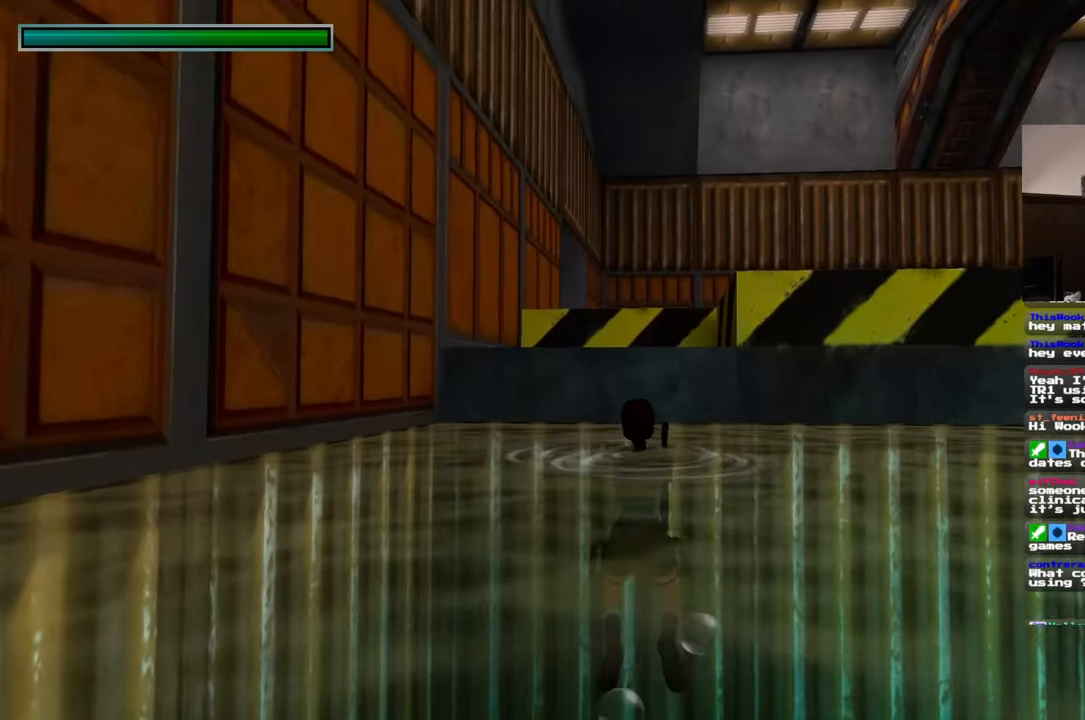
{"dt_ms": 500, "buttons": [], "left_stick": "up", "right_stick": "center", "events": []}
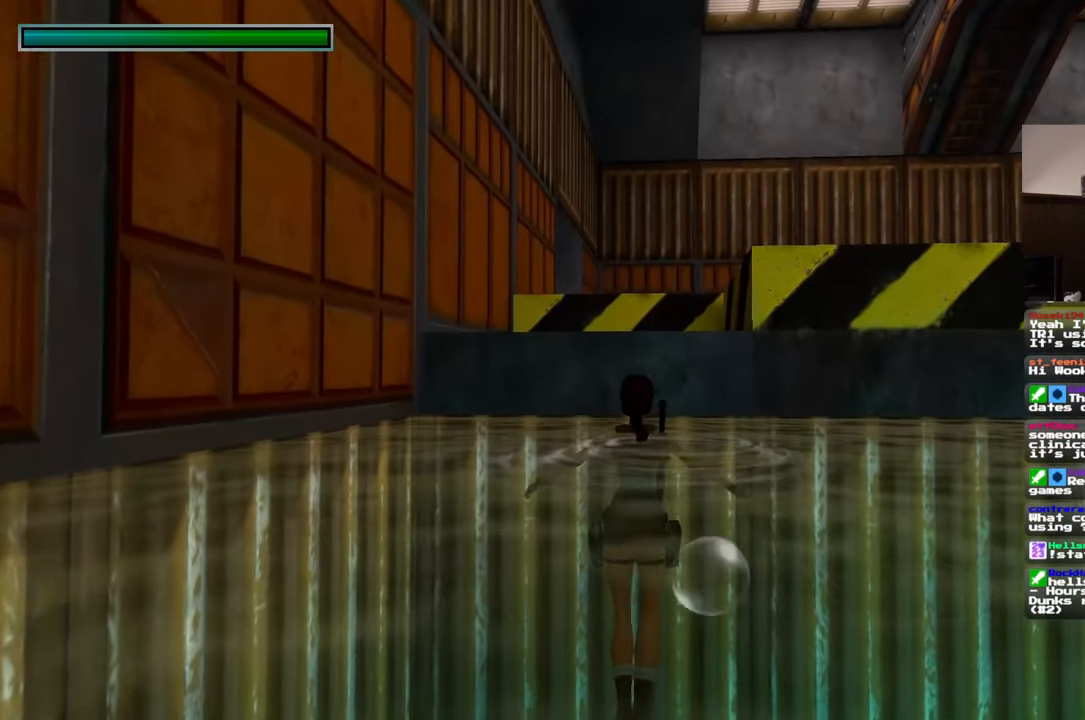
{"dt_ms": 500, "buttons": [], "left_stick": "up", "right_stick": "center", "events": []}
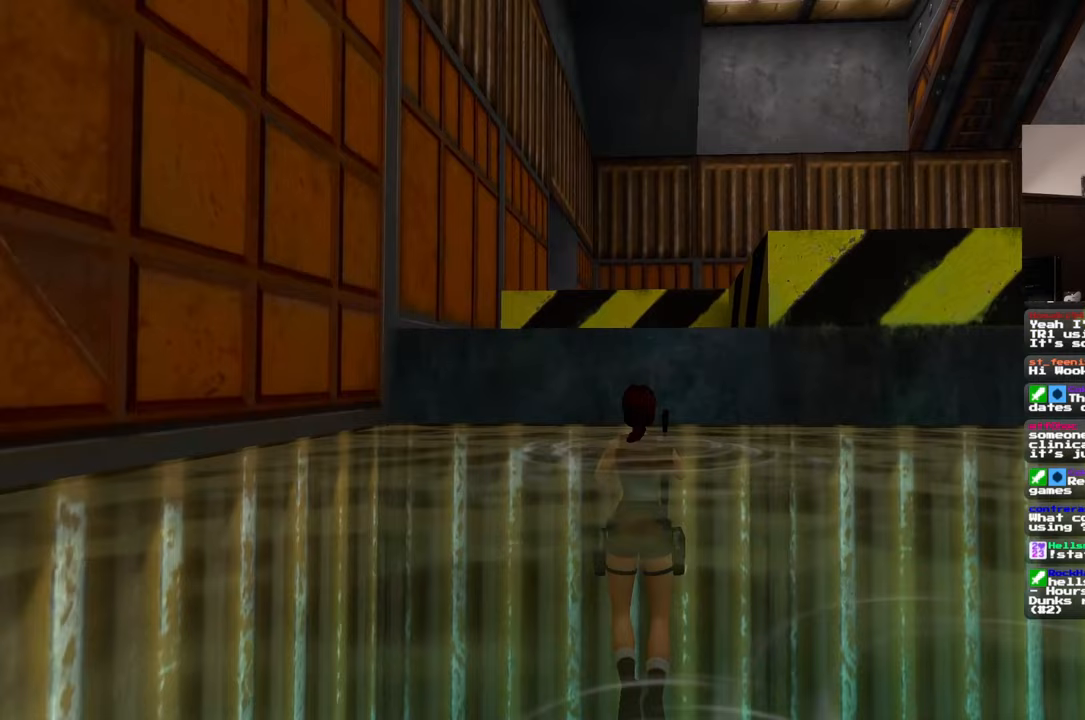
{"dt_ms": 500, "buttons": [], "left_stick": "center", "right_stick": "center", "events": [[400, "left_stick", "center"]]}
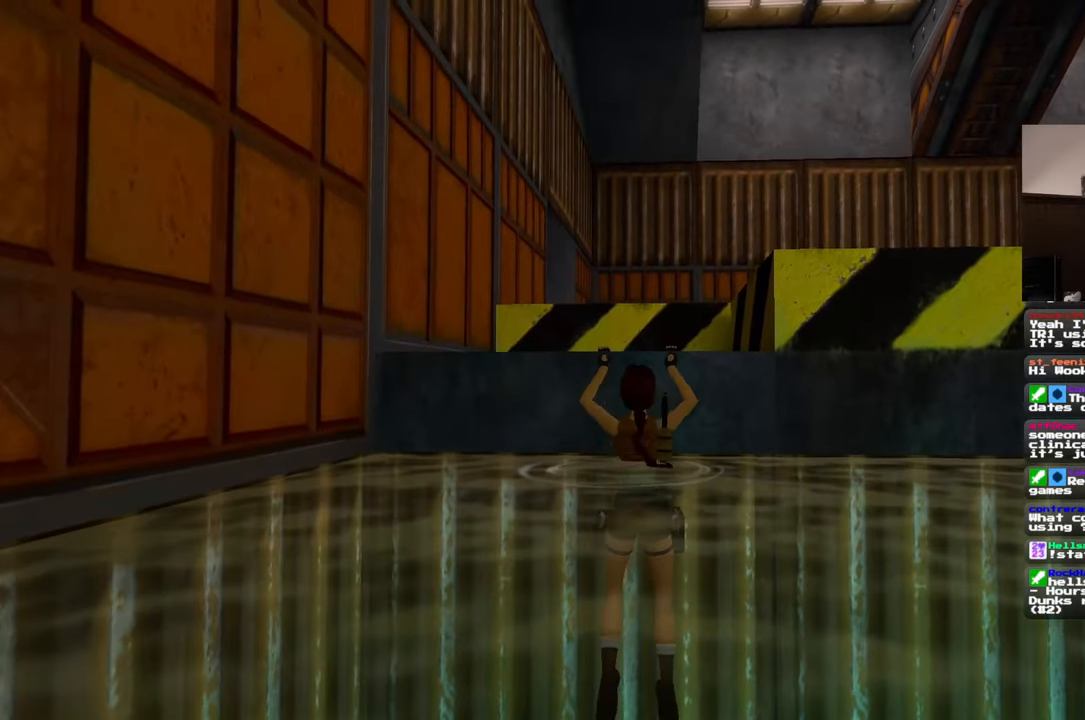
{"dt_ms": 500, "buttons": [], "left_stick": "up", "right_stick": "center", "events": [[133, "left_stick", "up"], [133, "right_stick", "down"], [267, "right_stick", "center"]]}
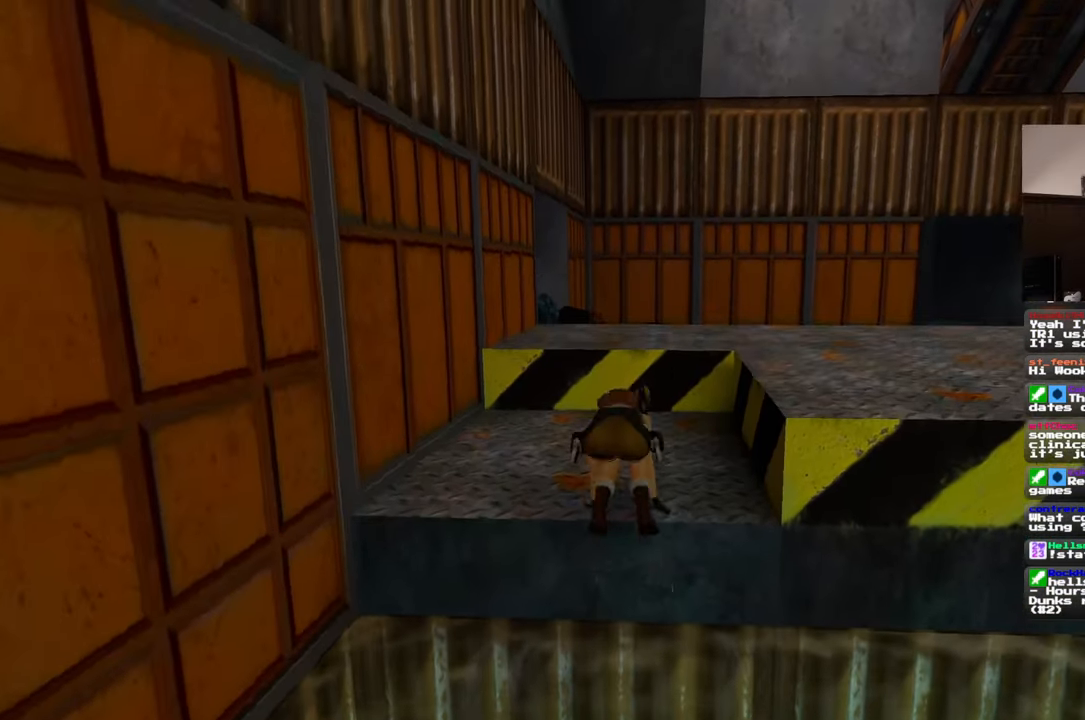
{"dt_ms": 500, "buttons": [], "left_stick": "up", "right_stick": "center", "events": []}
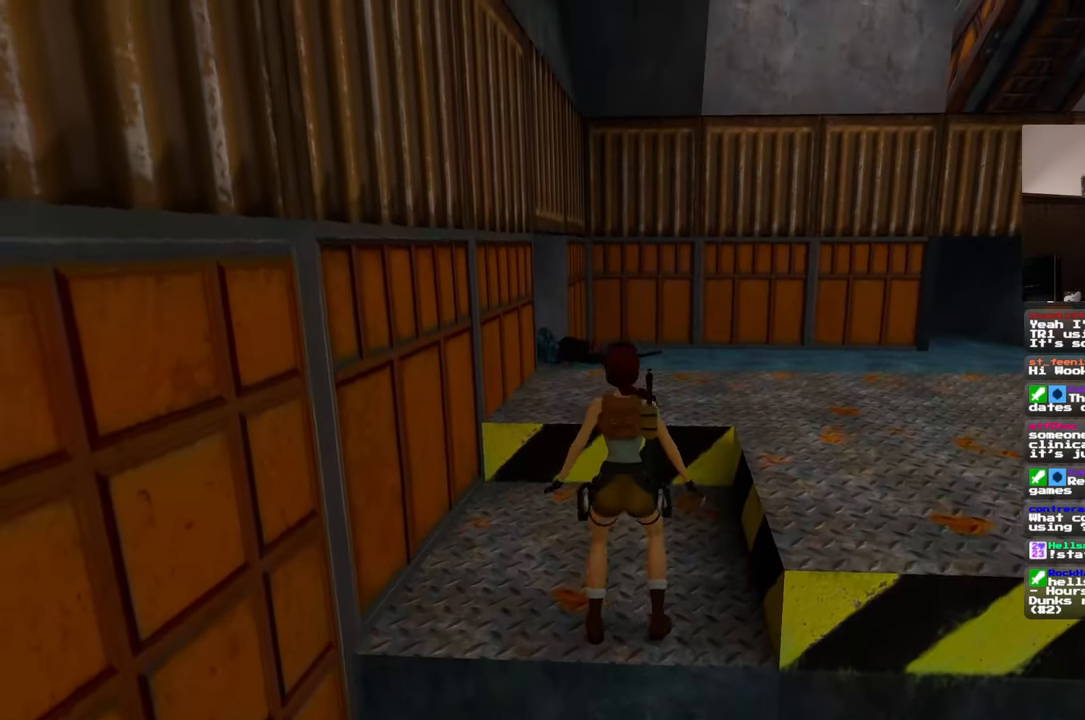
{"dt_ms": 500, "buttons": [], "left_stick": "up", "right_stick": "left", "events": [[450, "right_stick", "left"]]}
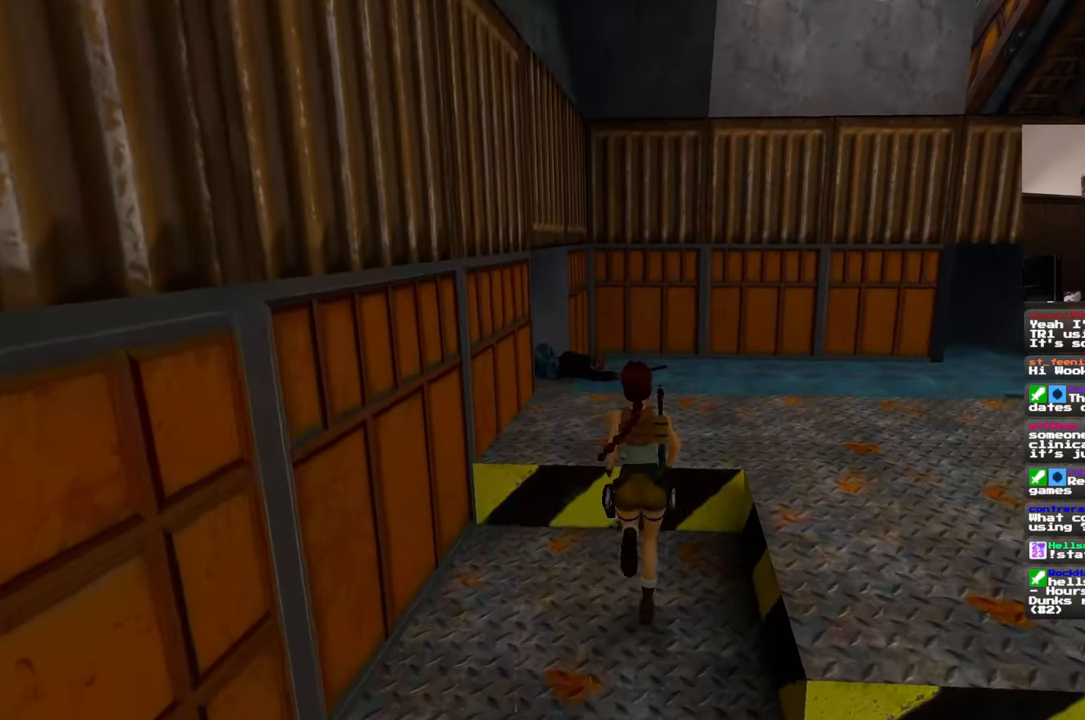
{"dt_ms": 500, "buttons": [], "left_stick": "up-right", "right_stick": "left", "events": [[150, "left_stick", "up-right"]]}
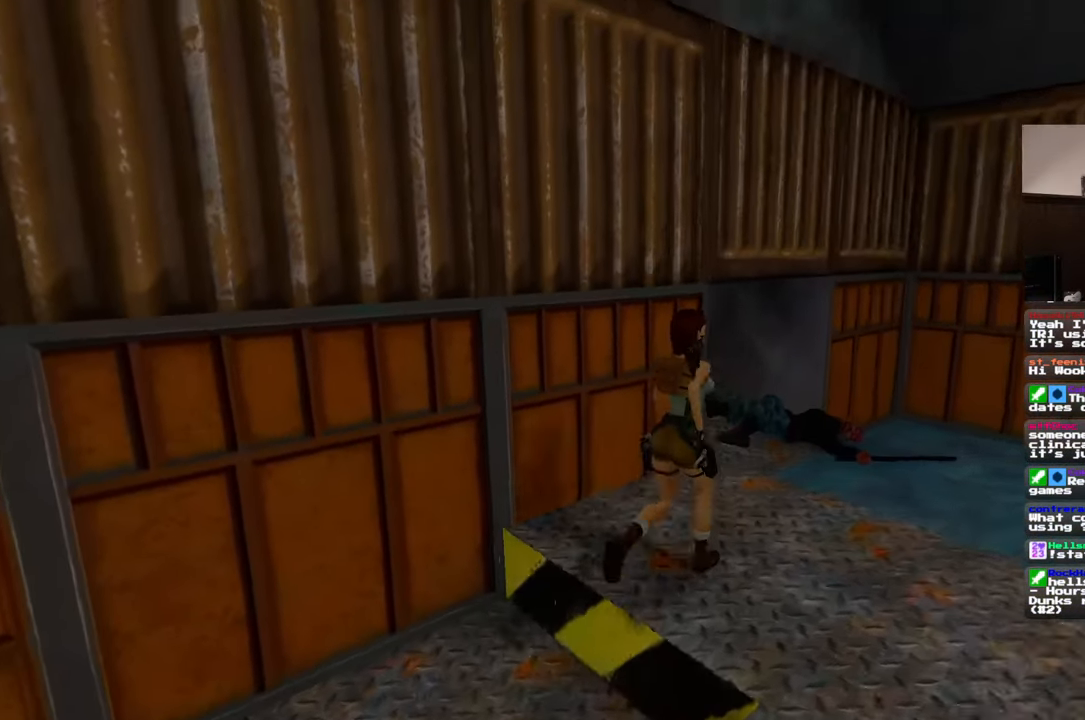
{"dt_ms": 500, "buttons": [], "left_stick": "up-right", "right_stick": "left", "events": [[167, "right_stick", "center"], [483, "right_stick", "left"]]}
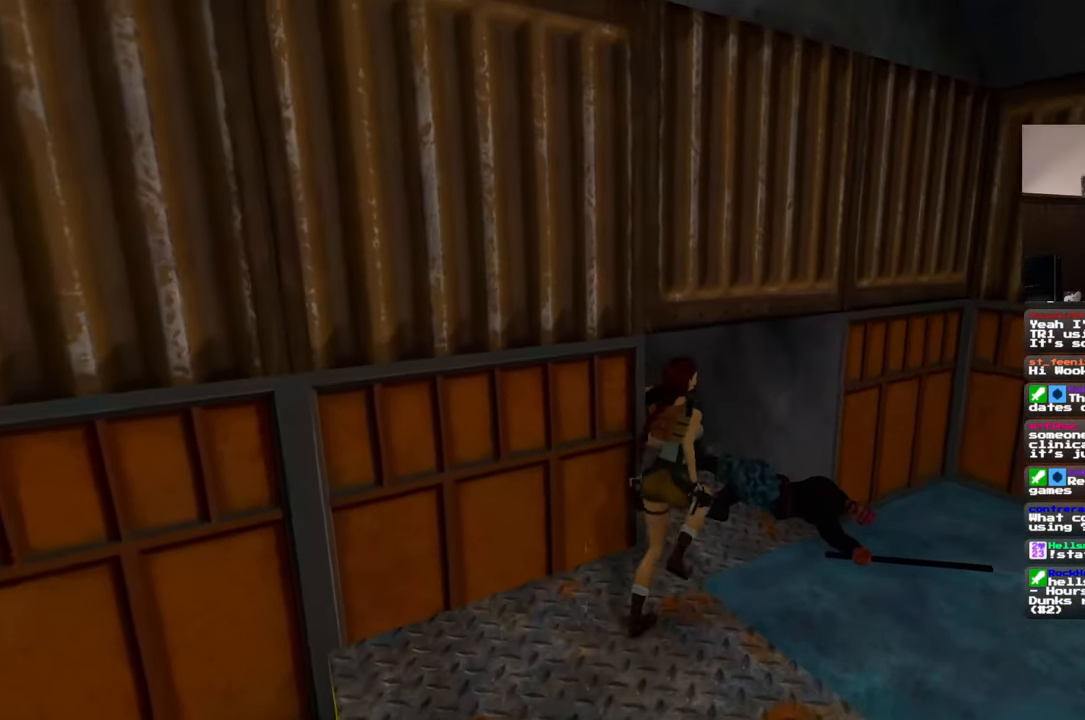
{"dt_ms": 500, "buttons": [], "left_stick": "up", "right_stick": "center", "events": [[317, "left_stick", "up"], [417, "right_stick", "center"]]}
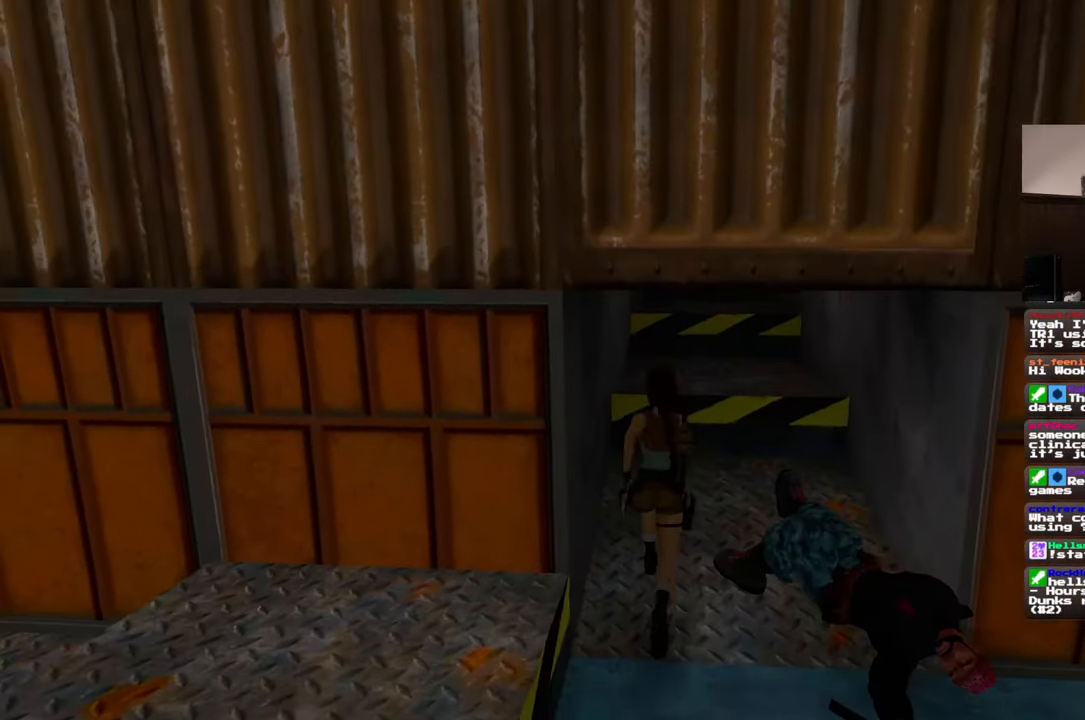
{"dt_ms": 500, "buttons": [], "left_stick": "up", "right_stick": "center", "events": [[117, "left_stick", "up-right"], [117, "right_stick", "up"], [400, "right_stick", "center"], [417, "left_stick", "up"]]}
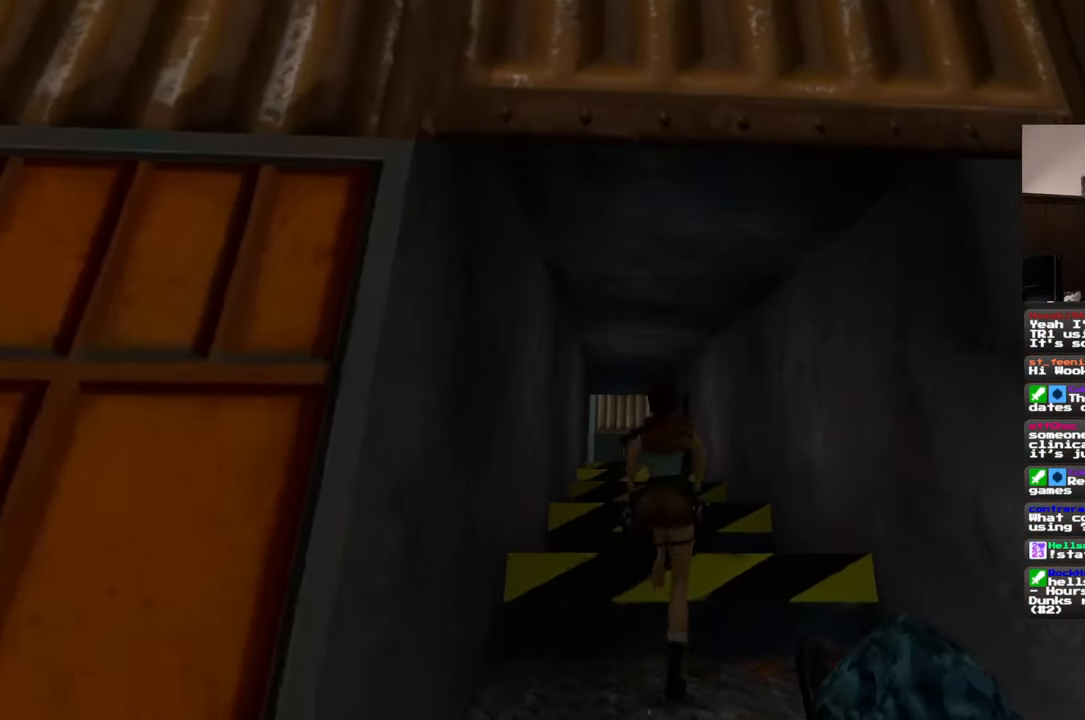
{"dt_ms": 500, "buttons": [], "left_stick": "up", "right_stick": "center", "events": []}
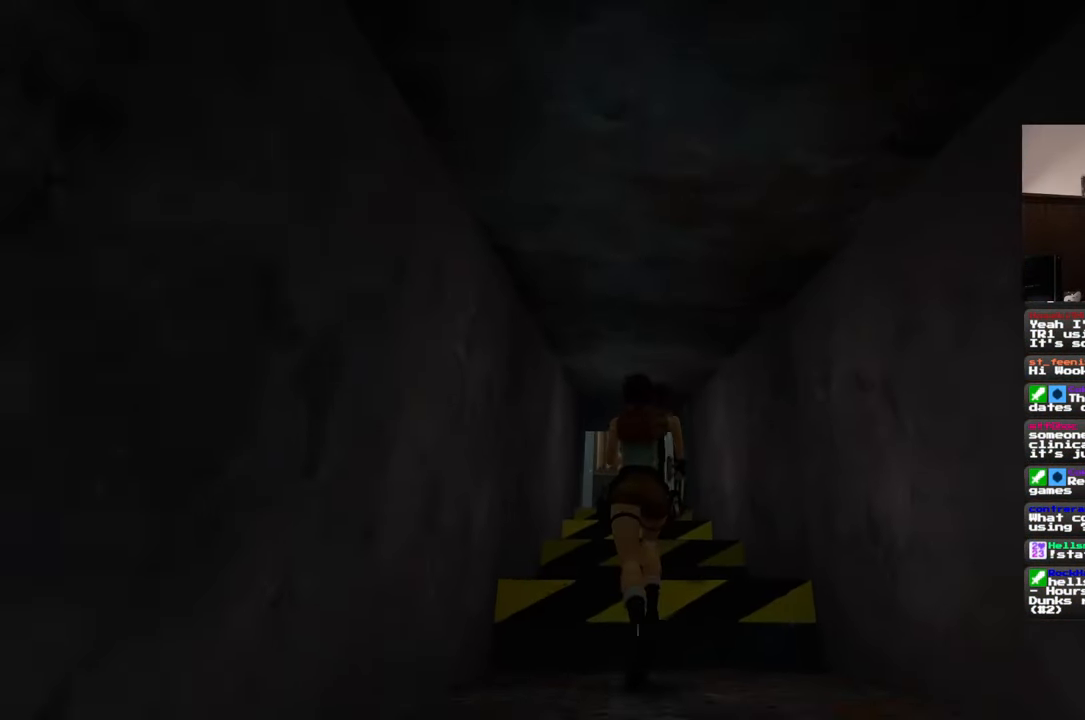
{"dt_ms": 500, "buttons": [], "left_stick": "up", "right_stick": "center", "events": []}
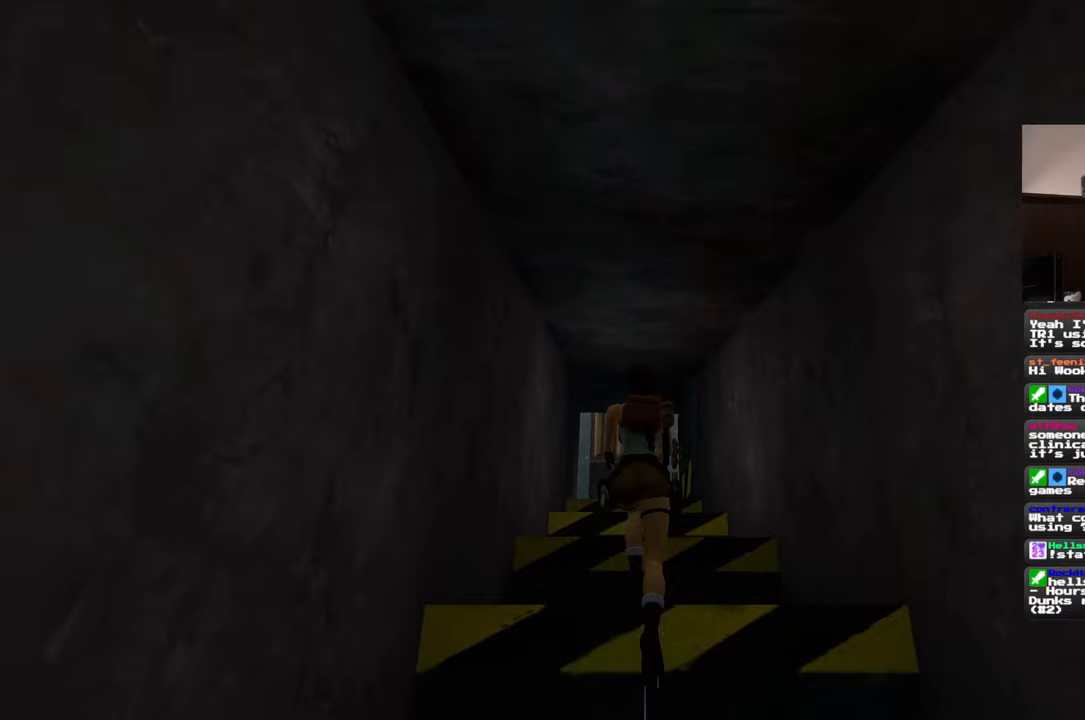
{"dt_ms": 500, "buttons": [], "left_stick": "up", "right_stick": "center", "events": []}
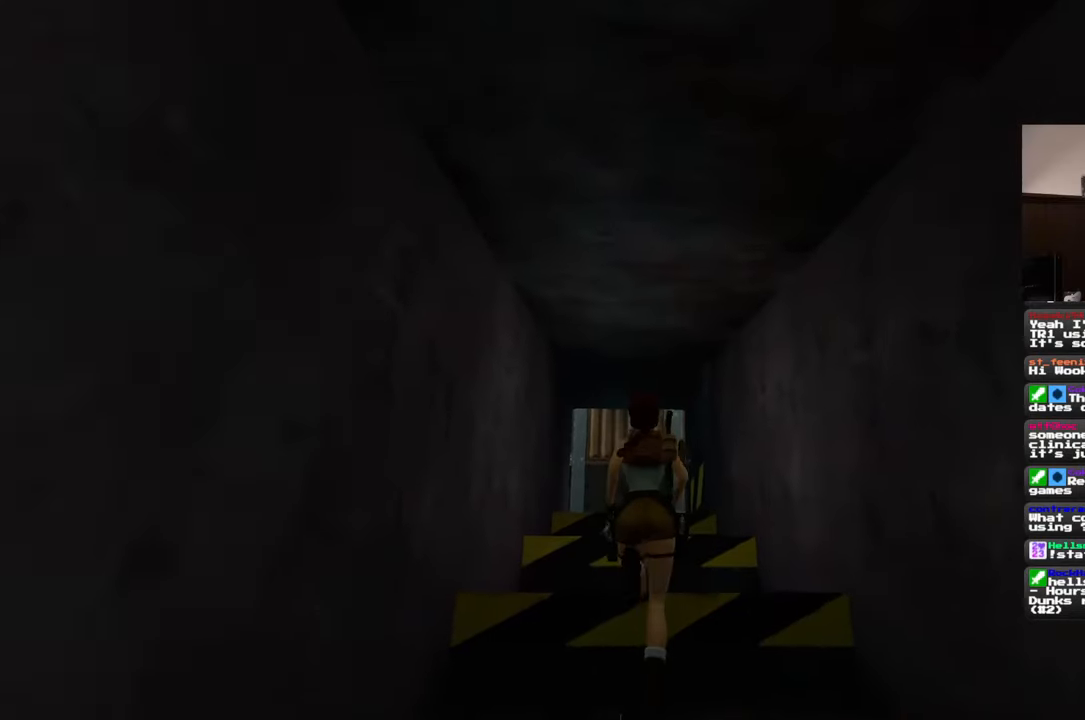
{"dt_ms": 500, "buttons": [], "left_stick": "up", "right_stick": "center", "events": []}
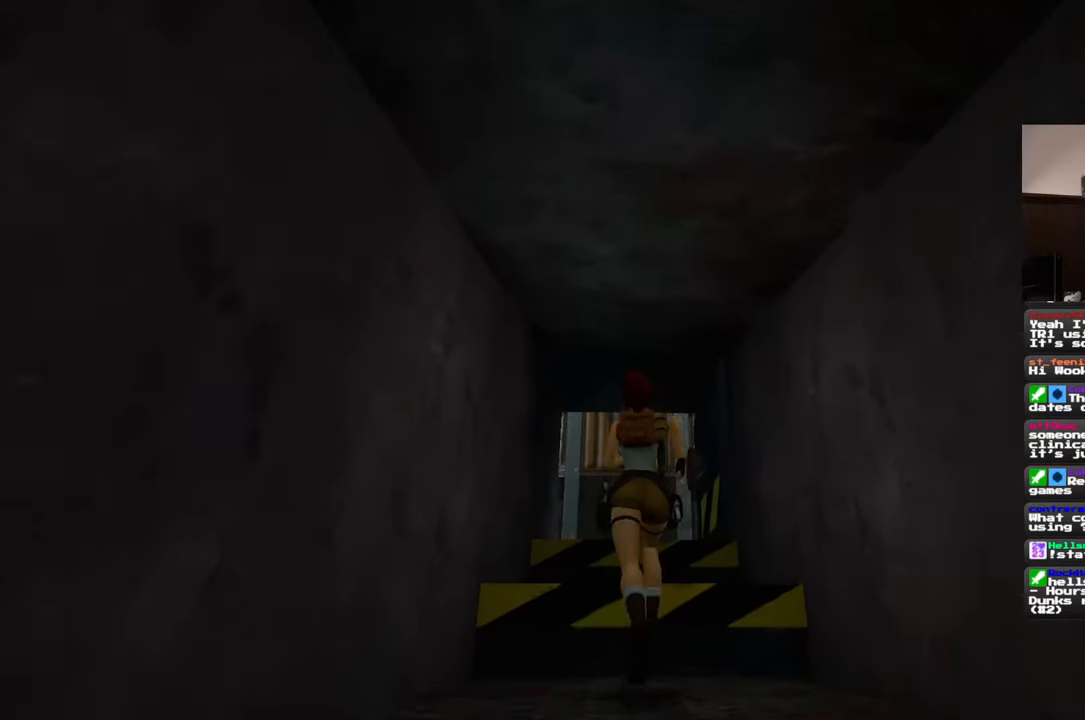
{"dt_ms": 500, "buttons": [], "left_stick": "up", "right_stick": "center", "events": []}
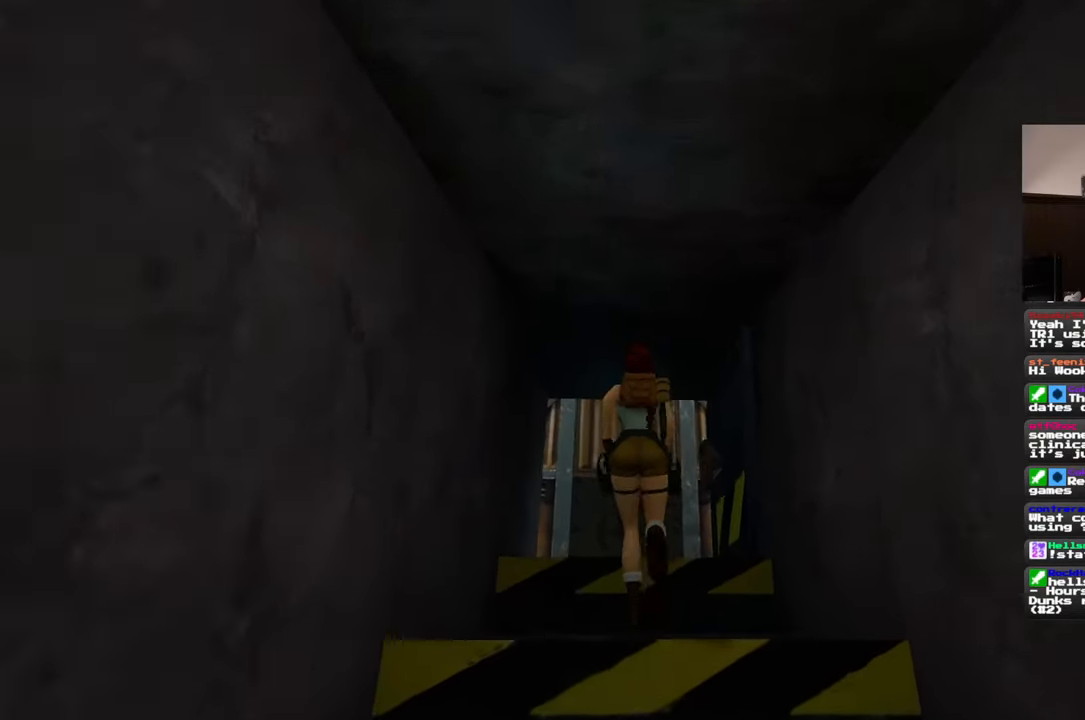
{"dt_ms": 500, "buttons": [], "left_stick": "up", "right_stick": "center", "events": [[317, "right_stick", "down"], [483, "right_stick", "center"]]}
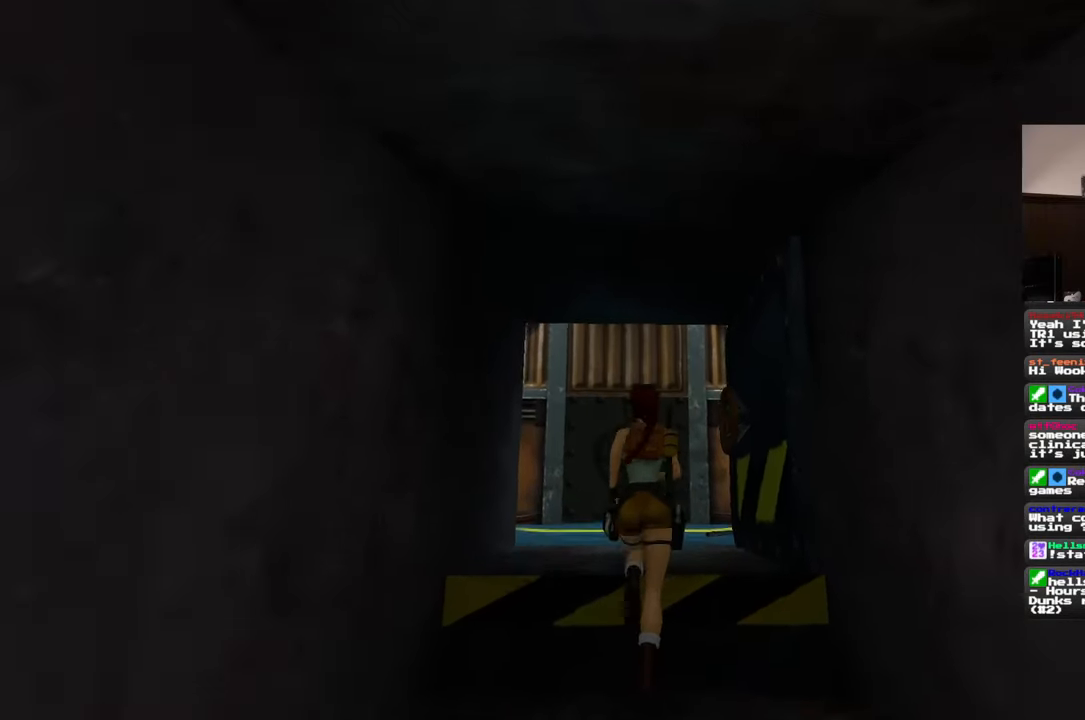
{"dt_ms": 500, "buttons": [], "left_stick": "up", "right_stick": "center", "events": [[367, "right_stick", "up-left"], [483, "right_stick", "center"]]}
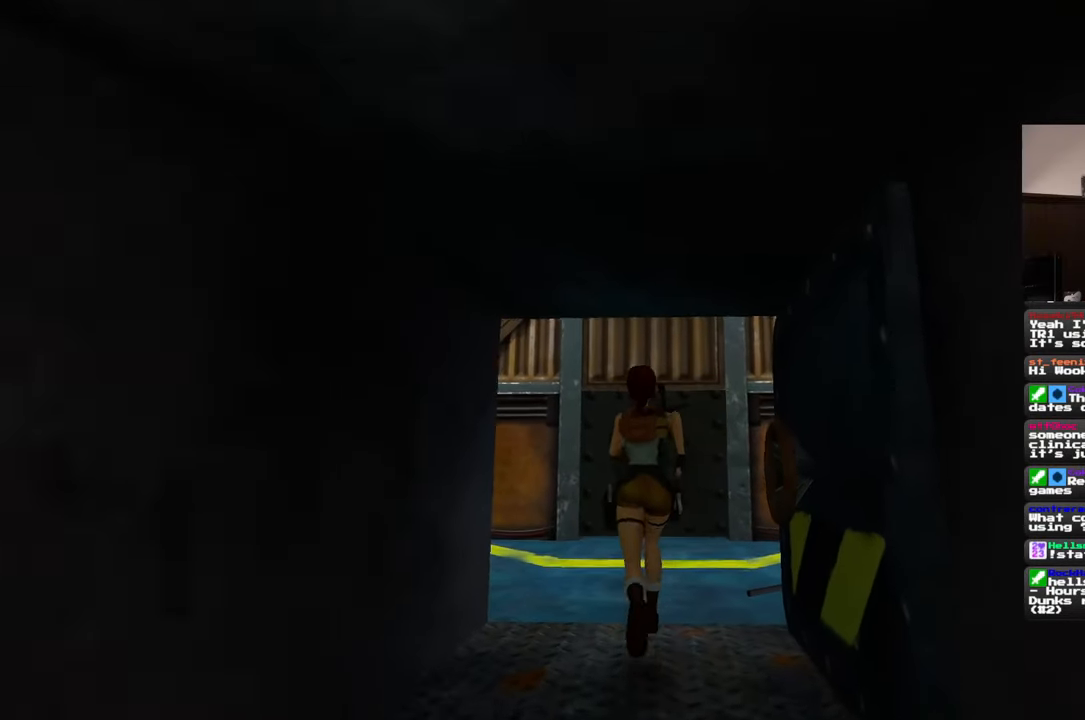
{"dt_ms": 500, "buttons": [], "left_stick": "up", "right_stick": "left", "events": [[483, "right_stick", "left"]]}
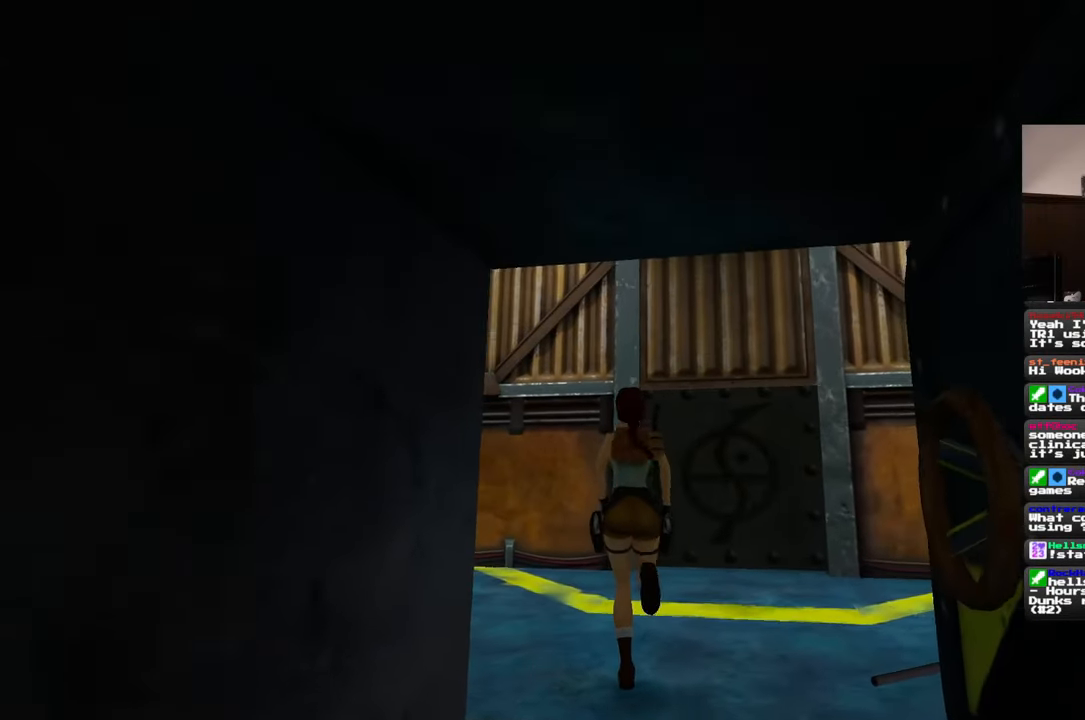
{"dt_ms": 500, "buttons": [], "left_stick": "up", "right_stick": "center", "events": [[433, "right_stick", "center"]]}
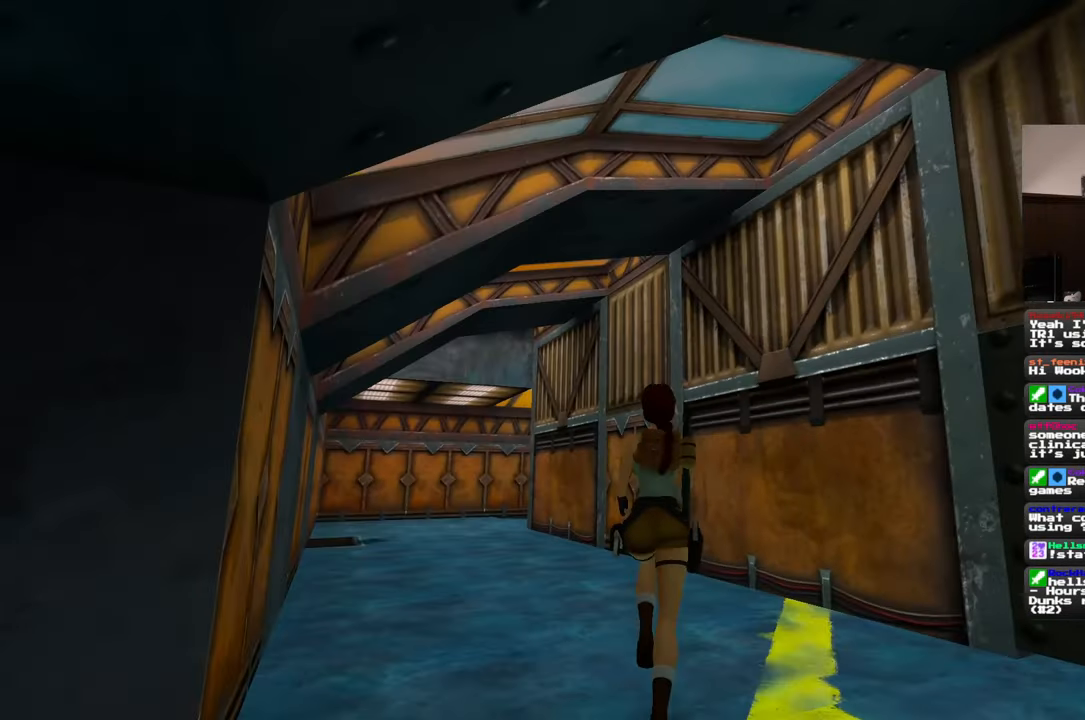
{"dt_ms": 500, "buttons": [], "left_stick": "up", "right_stick": "center", "events": [[333, "right_stick", "left"], [433, "right_stick", "center"]]}
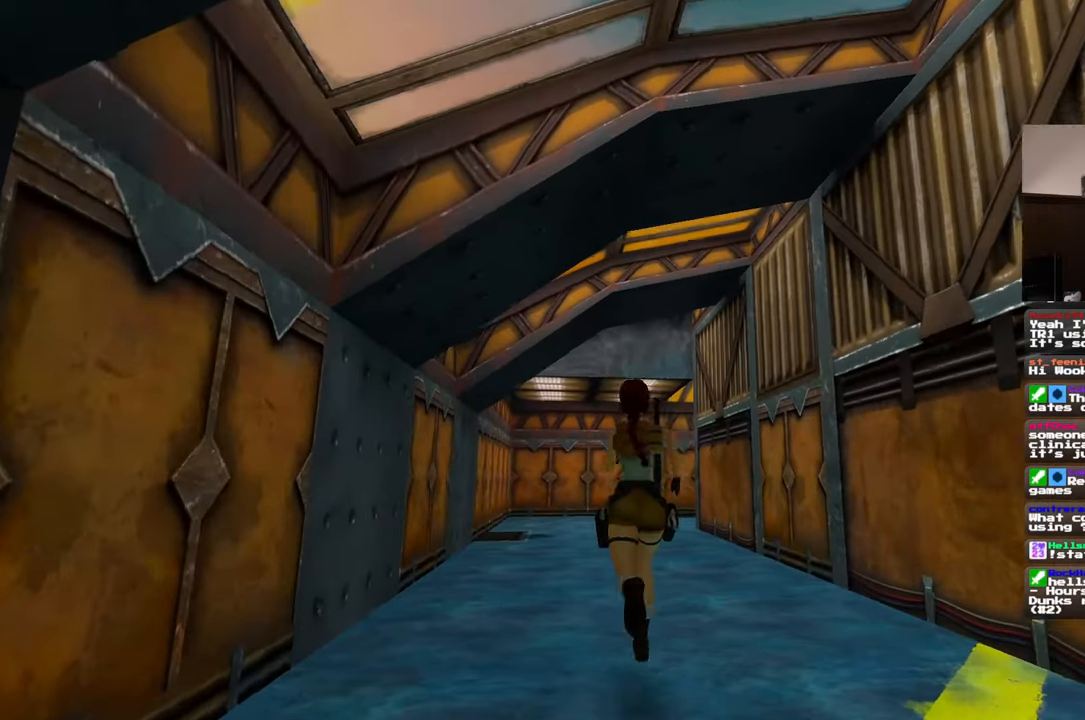
{"dt_ms": 500, "buttons": [], "left_stick": "up", "right_stick": "center", "events": []}
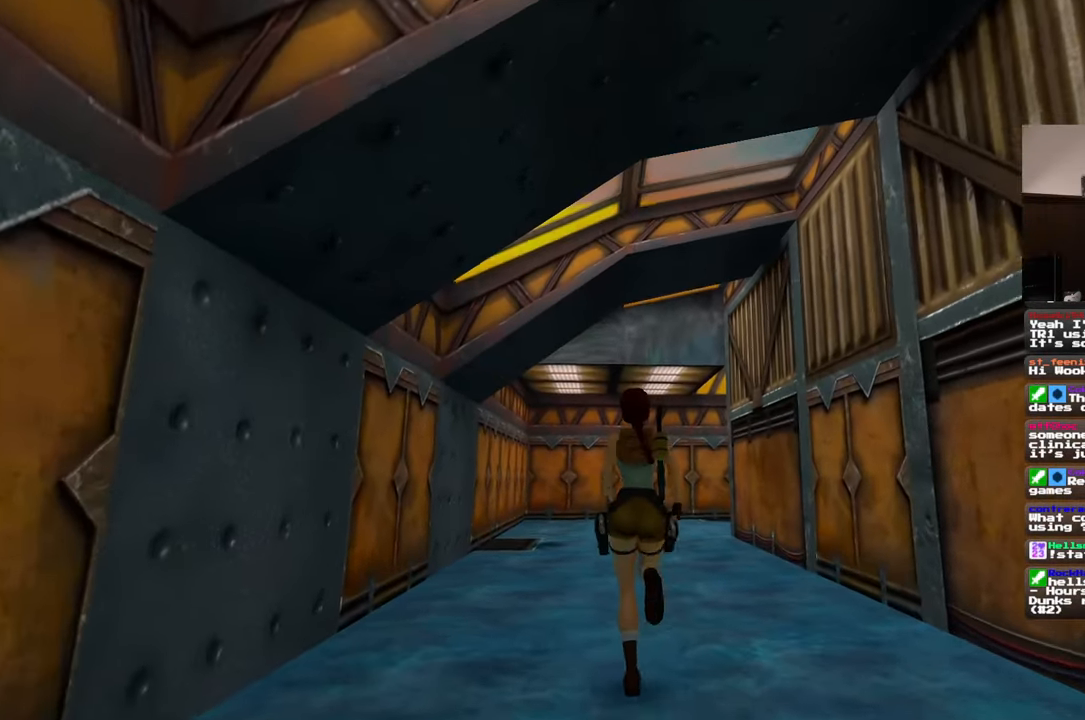
{"dt_ms": 500, "buttons": [], "left_stick": "up", "right_stick": "center", "events": []}
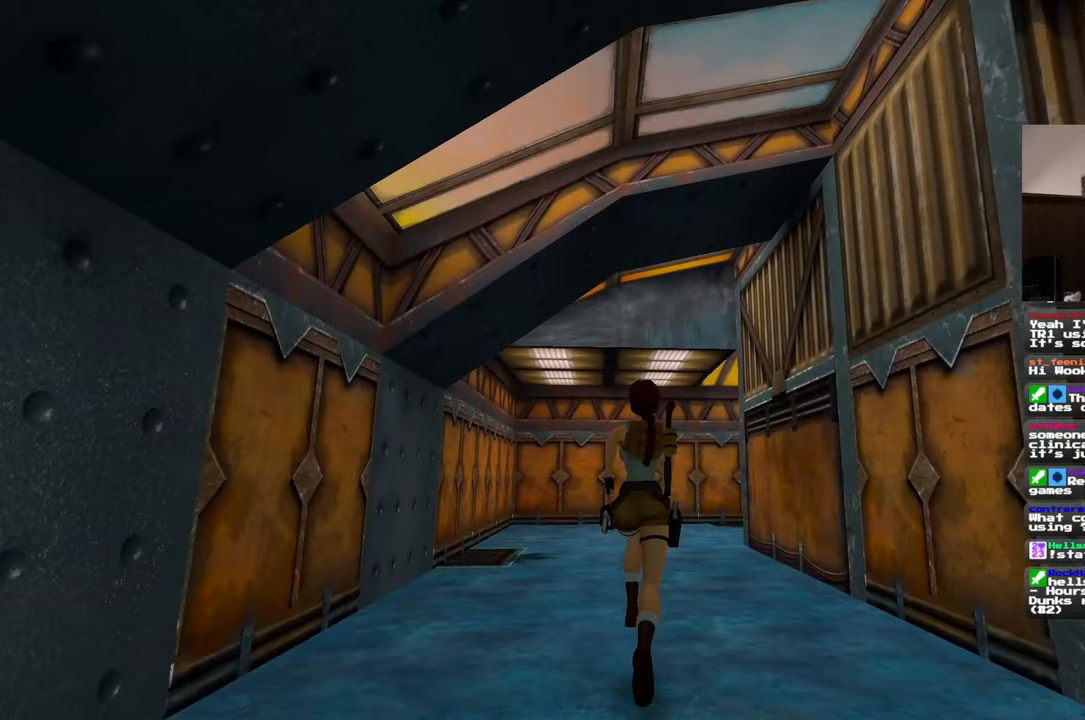
{"dt_ms": 500, "buttons": [], "left_stick": "up", "right_stick": "center", "events": []}
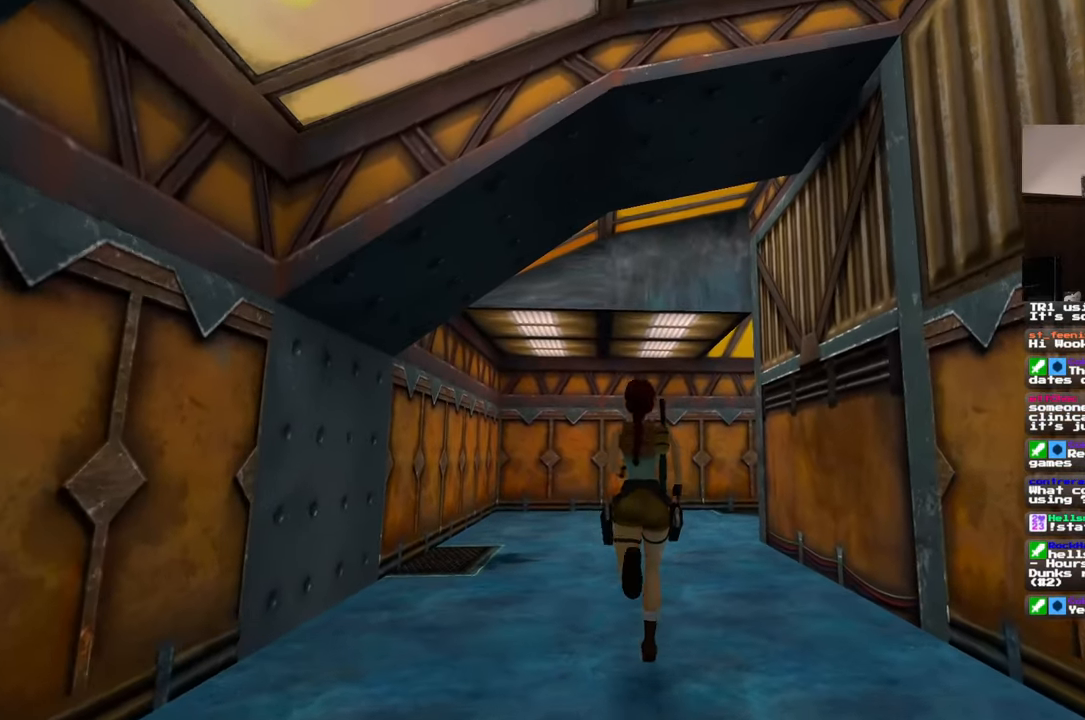
{"dt_ms": 500, "buttons": [], "left_stick": "up", "right_stick": "center", "events": []}
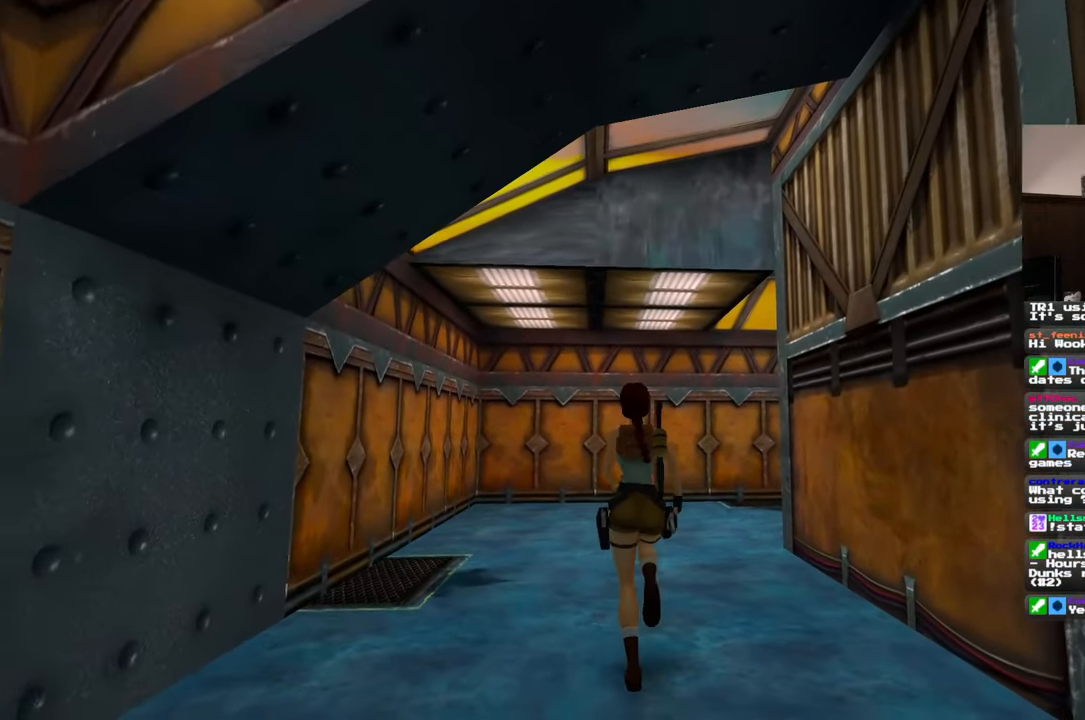
{"dt_ms": 500, "buttons": [], "left_stick": "up-left", "right_stick": "right", "events": [[300, "right_stick", "right"], [333, "left_stick", "up-left"]]}